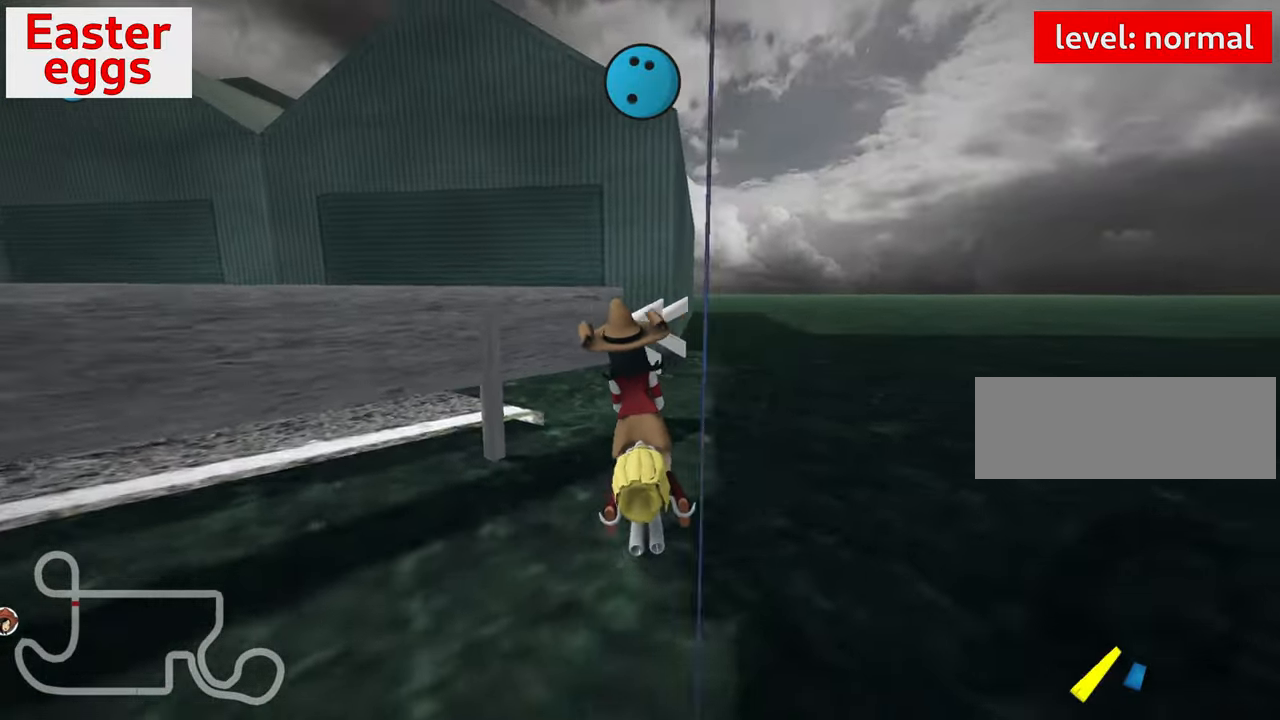
Gameplay with keyboard; each line is a JSON object with the keys held at the frame after it. "events" lists presses ("down") and releases ("up") of "down", "fire", "flag", "left", "look", "nitro", "right", "skid" and "up" between this image and that frame as [ms after this image, input, new state], when the widget could be followed in between. No other keys are recorded. Mouse input is not recorded. Key names are as the overlay labels them; some are game actions (e.g. jump) rather than physical keys.
{"keys": ["left", "skid", "up"], "events": [[17, "left", "up"], [150, "right", "down"], [284, "right", "up"], [334, "left", "down"], [434, "skid", "down"]]}
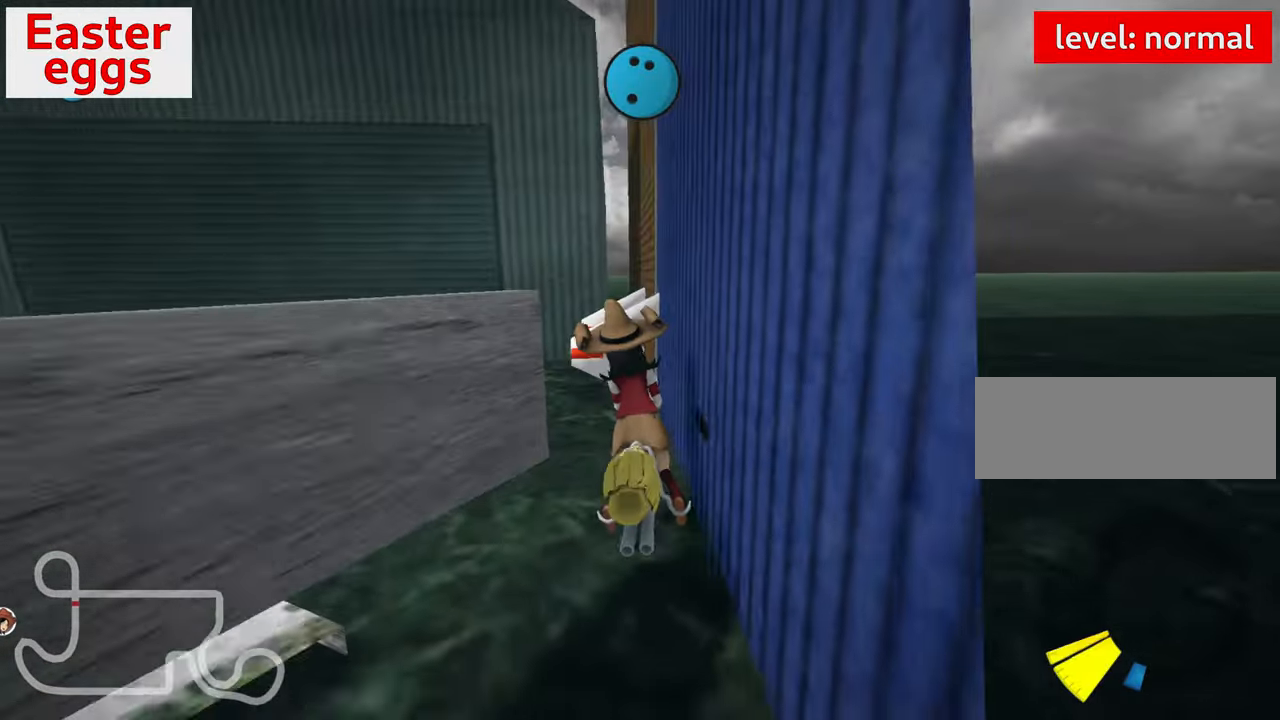
{"keys": ["left"], "events": [[84, "skid", "up"], [350, "up", "up"]]}
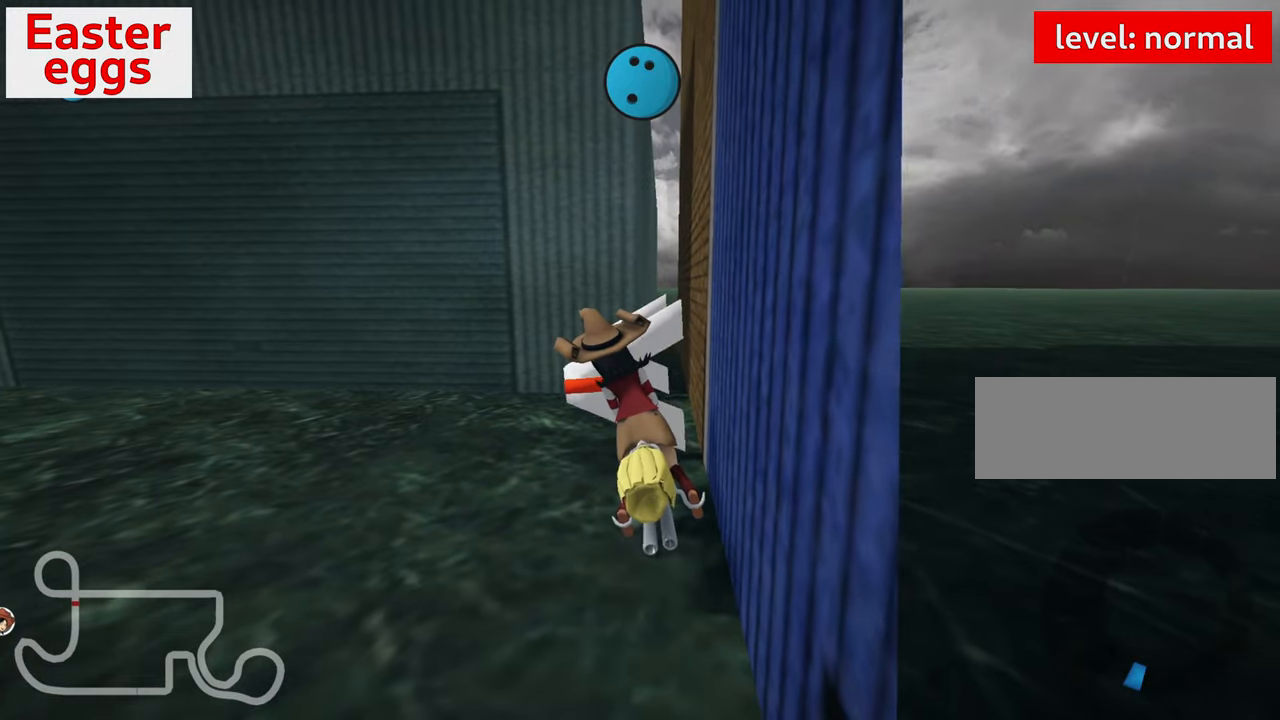
{"keys": ["left", "up"], "events": [[166, "up", "down"]]}
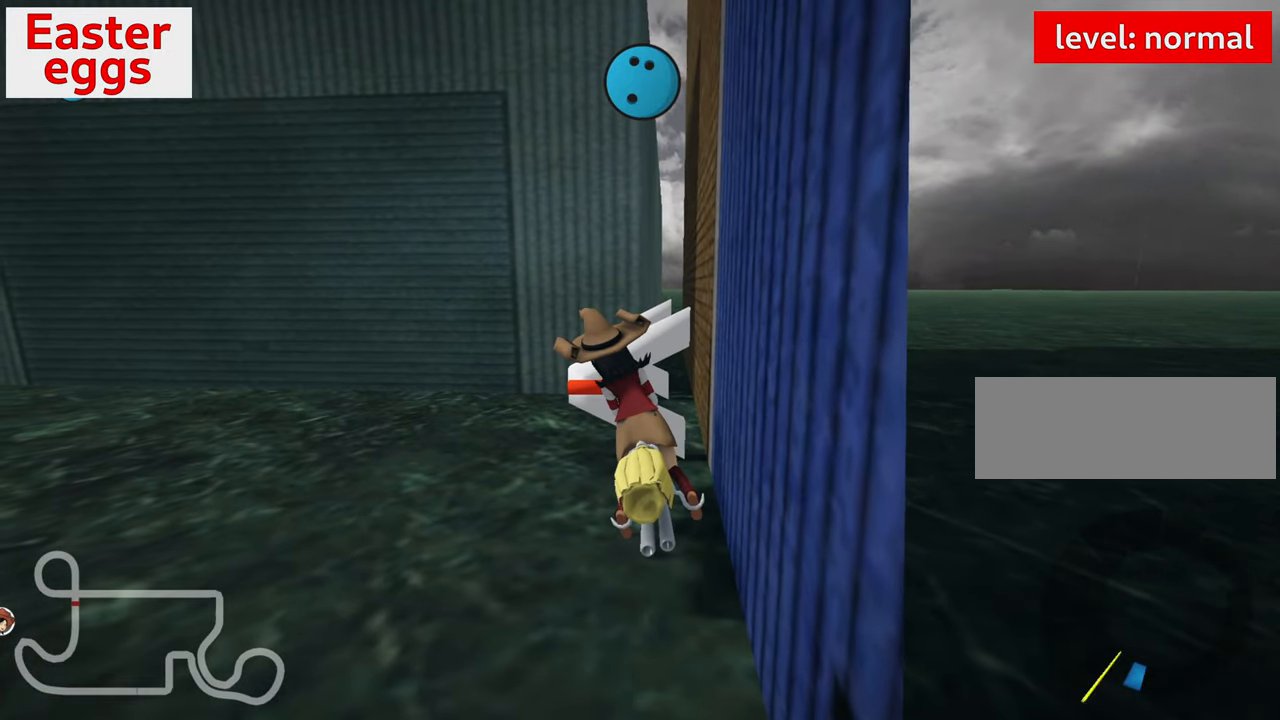
{"keys": ["up"], "events": [[250, "left", "up"], [266, "fire", "down"], [366, "fire", "up"]]}
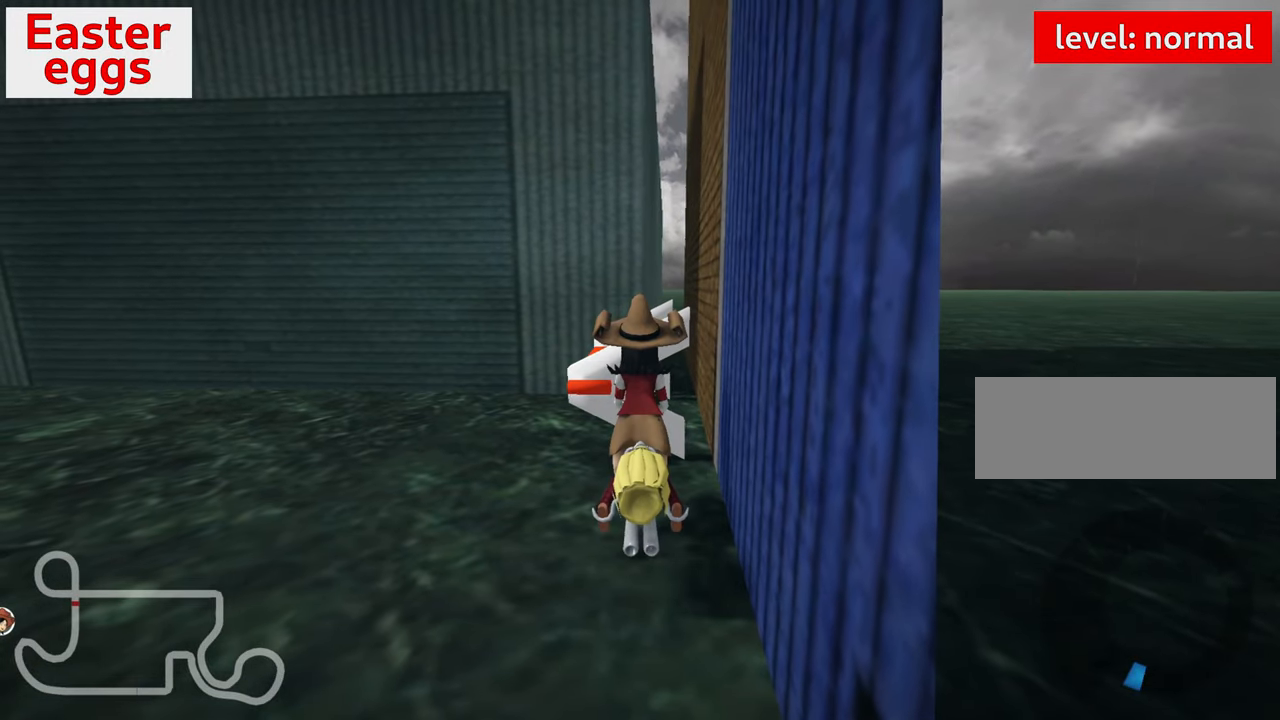
{"keys": ["left", "up"], "events": [[33, "right", "down"], [33, "up", "up"], [166, "down", "down"], [350, "down", "up"], [350, "right", "up"], [400, "up", "down"], [433, "left", "down"]]}
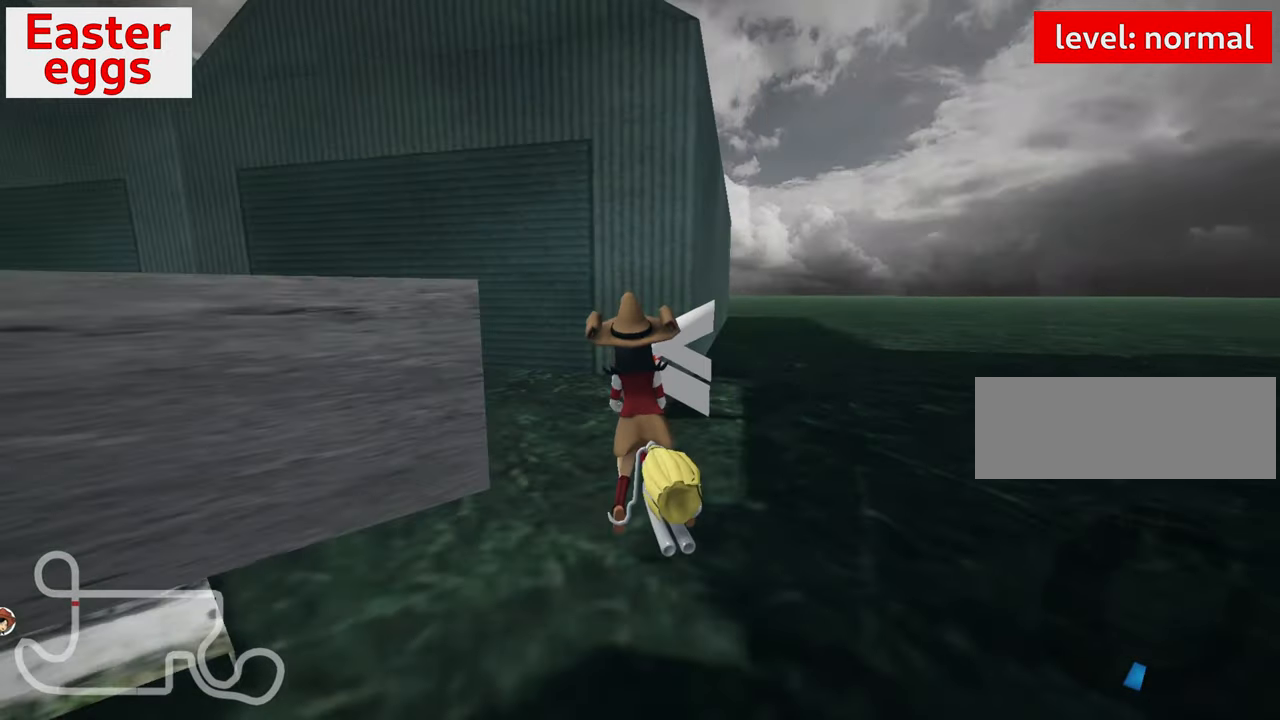
{"keys": ["left", "up"], "events": []}
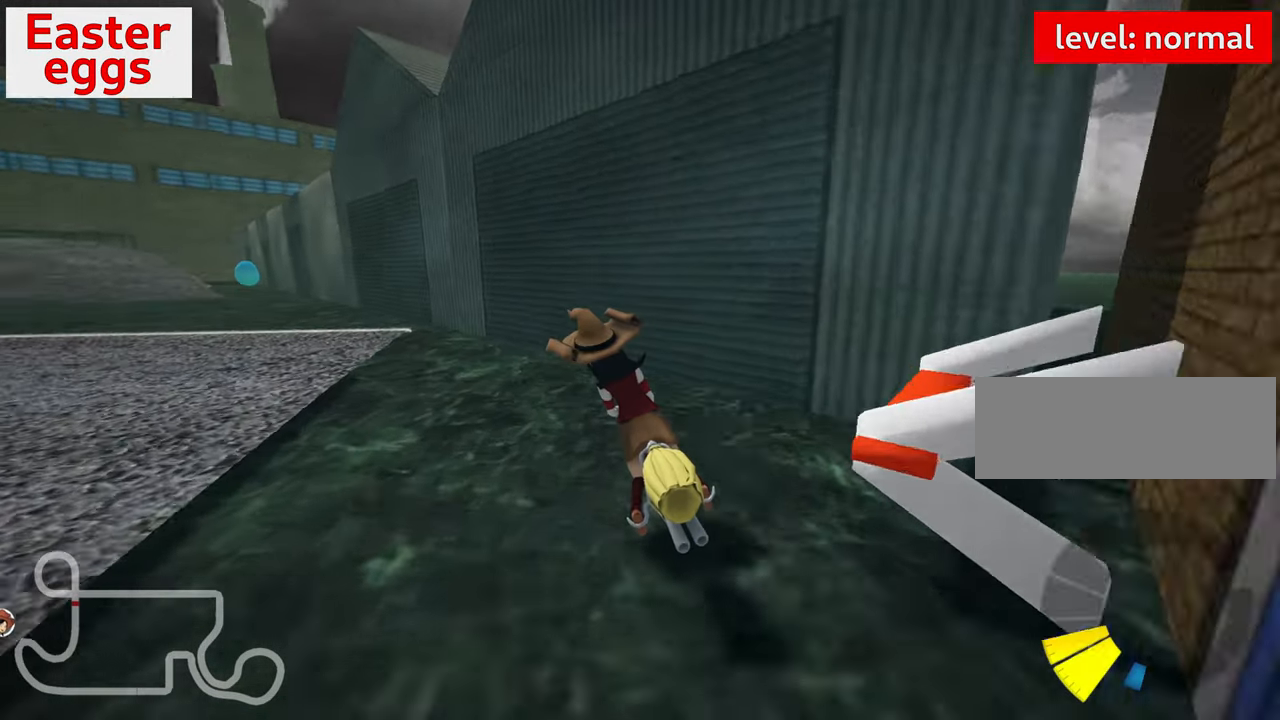
{"keys": ["up"], "events": [[350, "left", "up"]]}
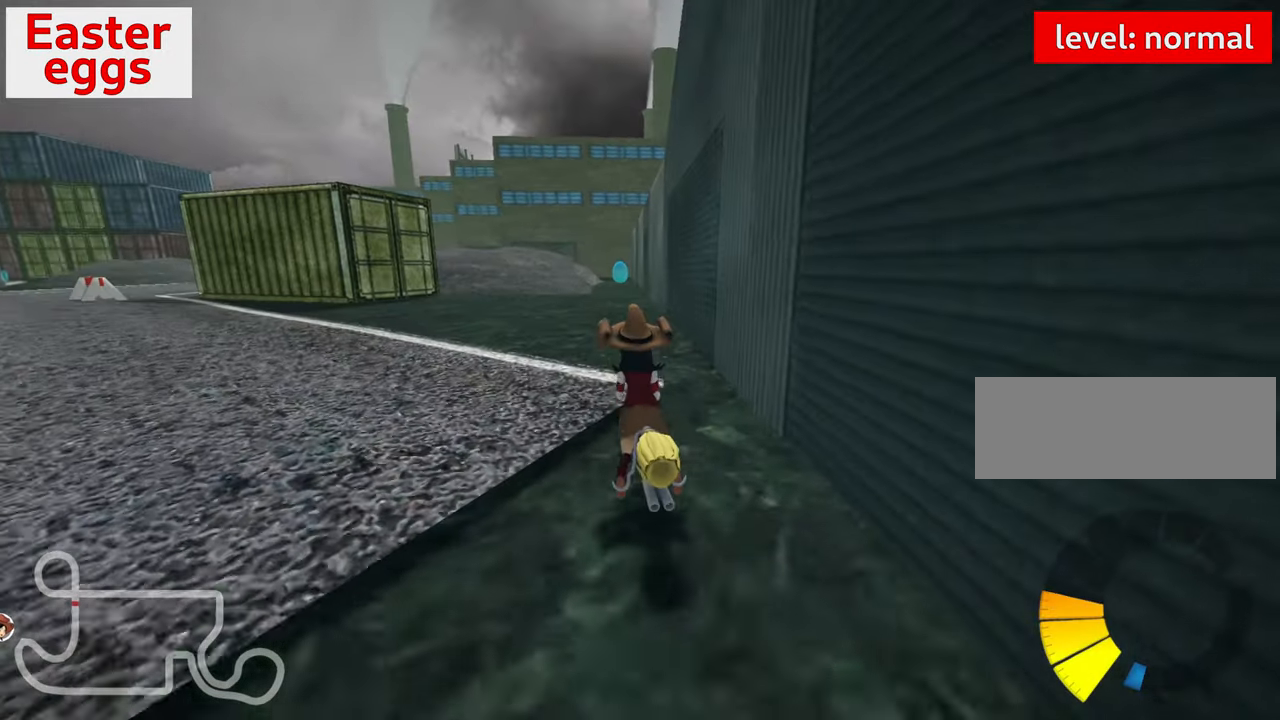
{"keys": ["up"], "events": [[166, "nitro", "down"], [233, "right", "down"], [350, "nitro", "up"], [400, "right", "up"]]}
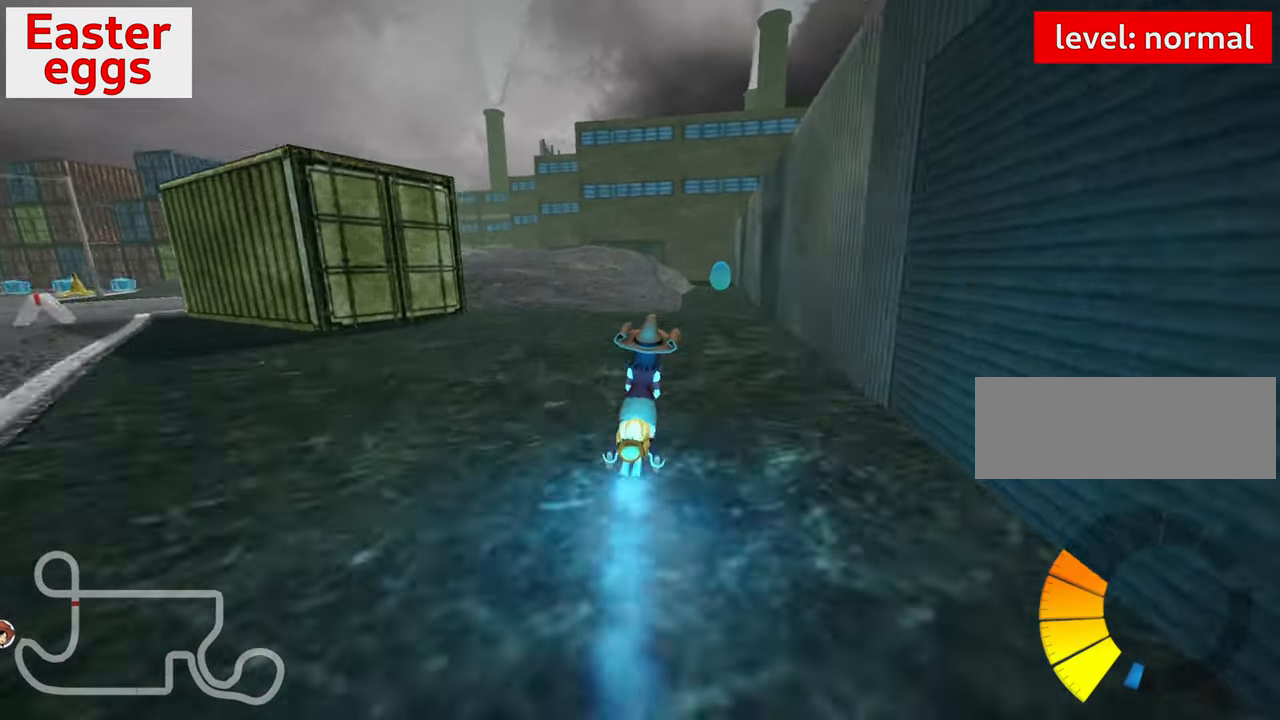
{"keys": [], "events": [[166, "right", "down"], [350, "right", "up"], [366, "up", "up"]]}
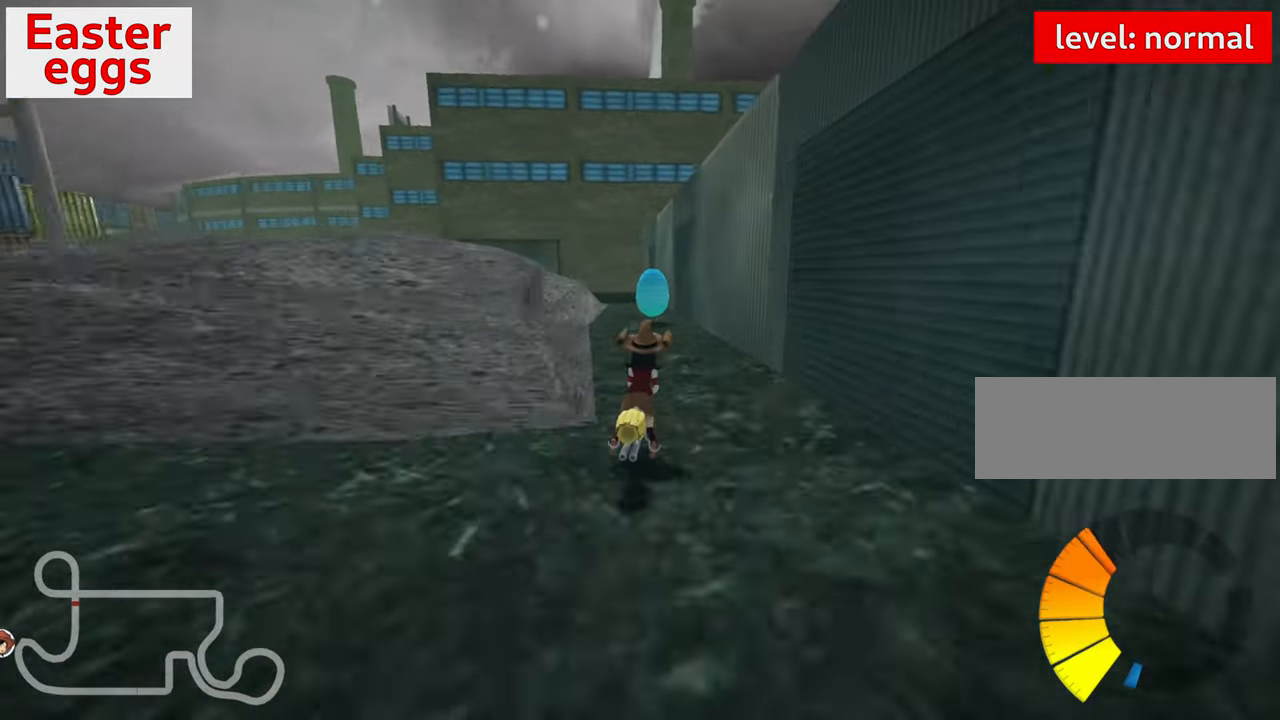
{"keys": [], "events": [[16, "left", "down"], [183, "left", "up"]]}
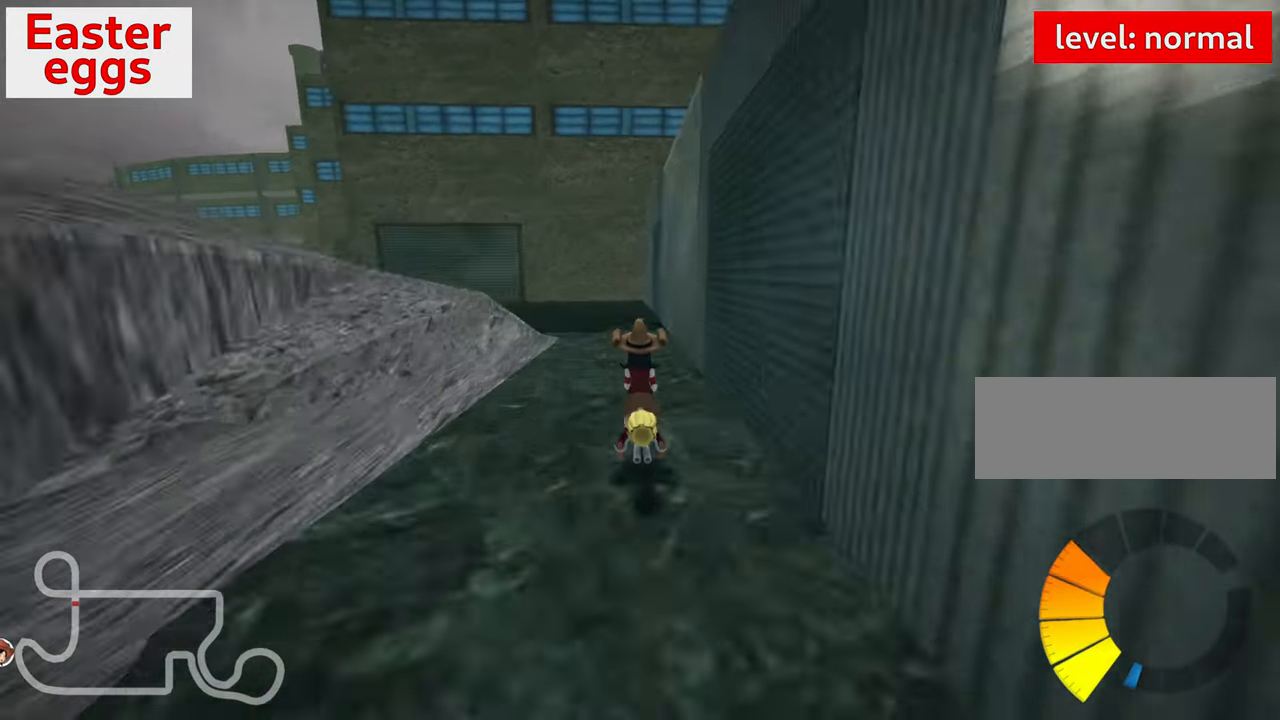
{"keys": ["left", "skid"], "events": [[66, "left", "down"], [216, "skid", "down"]]}
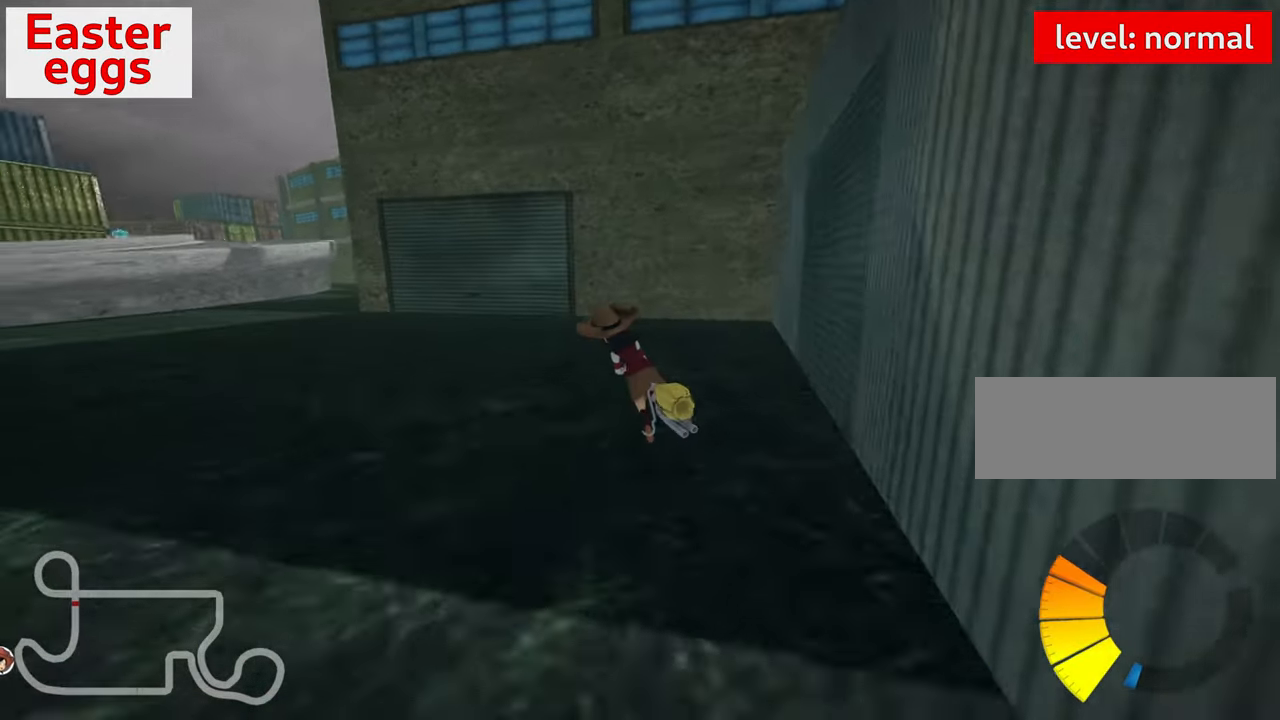
{"keys": ["left"], "events": [[83, "skid", "up"]]}
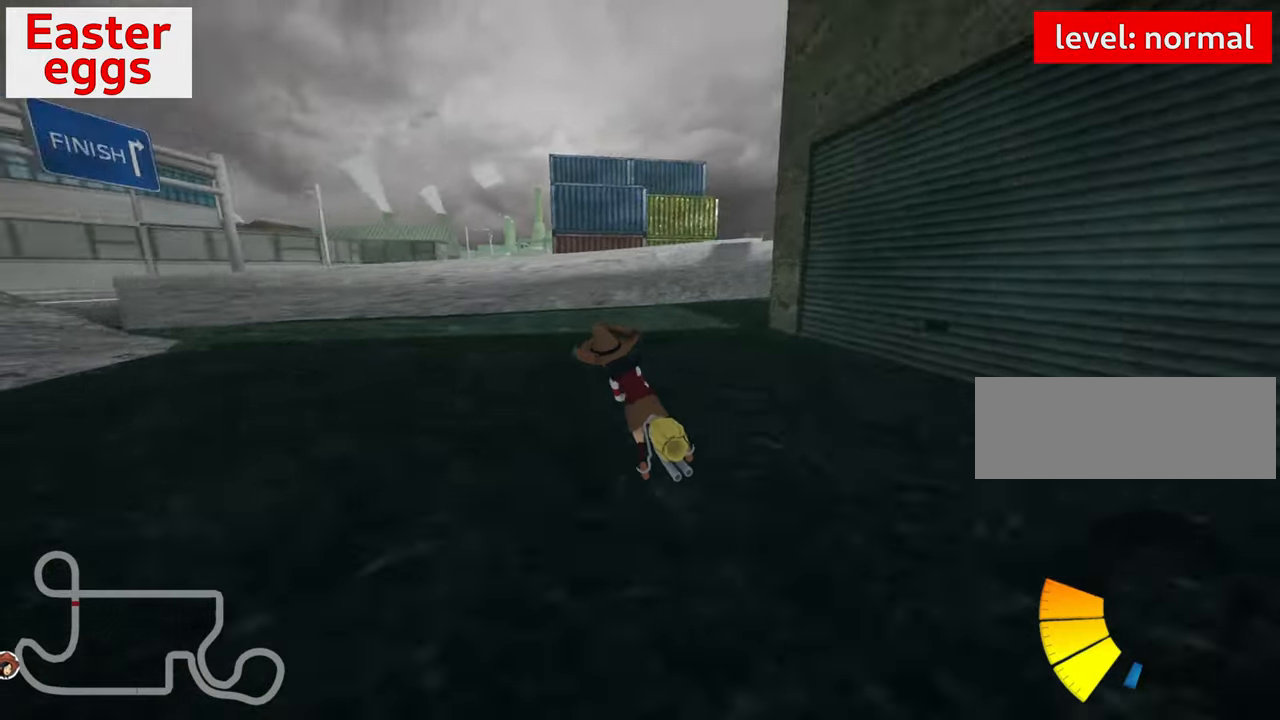
{"keys": ["left"], "events": [[50, "skid", "down"], [300, "skid", "up"]]}
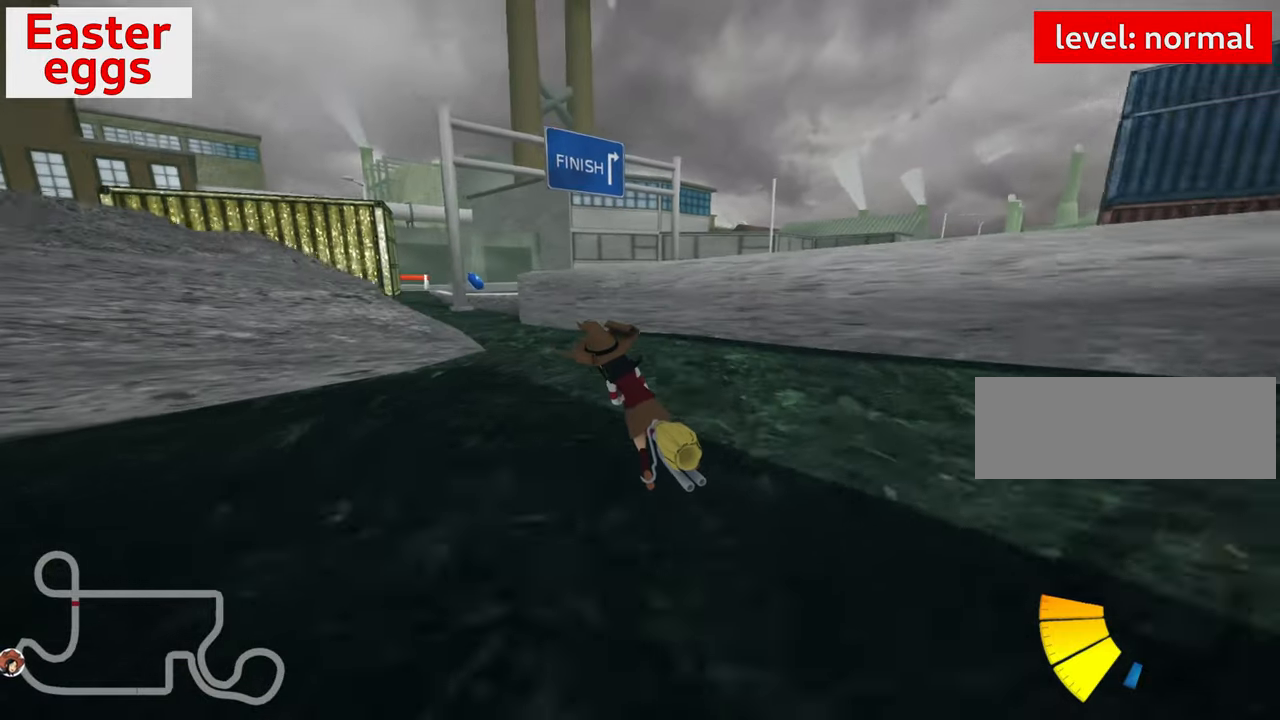
{"keys": ["right", "up"], "events": [[133, "left", "up"], [233, "down", "down"], [400, "down", "up"], [400, "right", "down"], [417, "up", "down"]]}
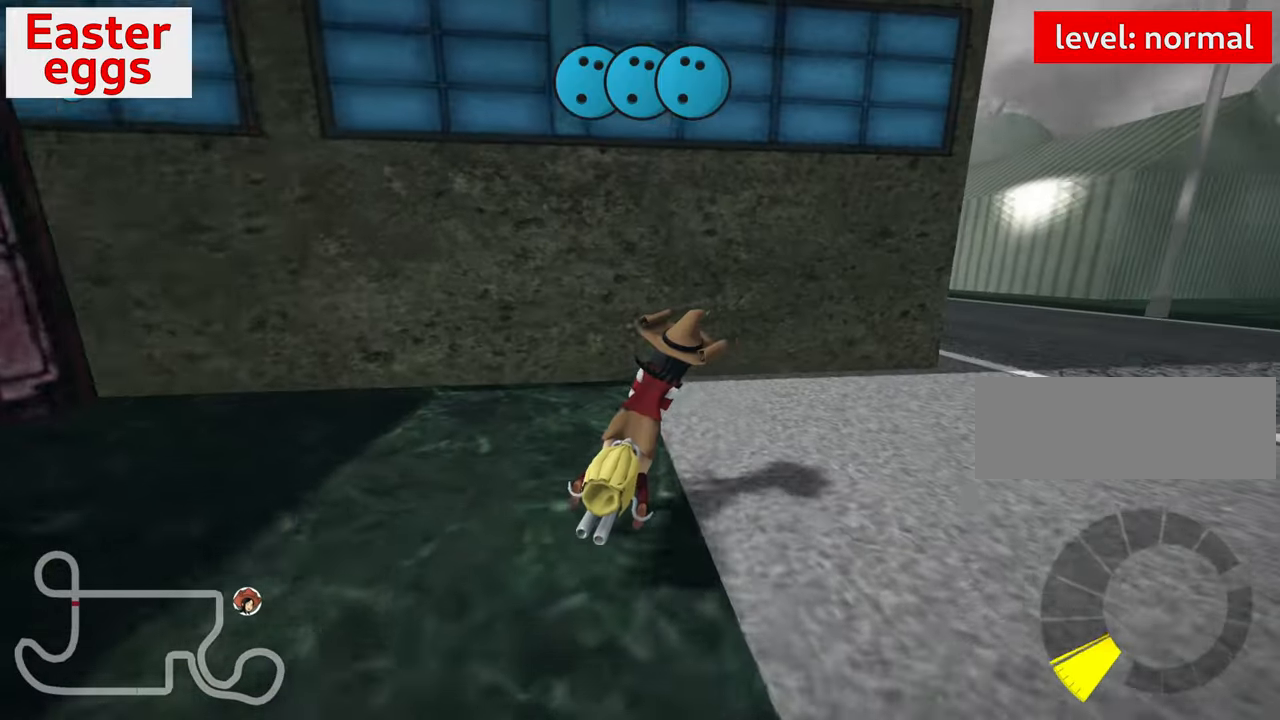
{"keys": ["up"], "events": [[467, "right", "up"]]}
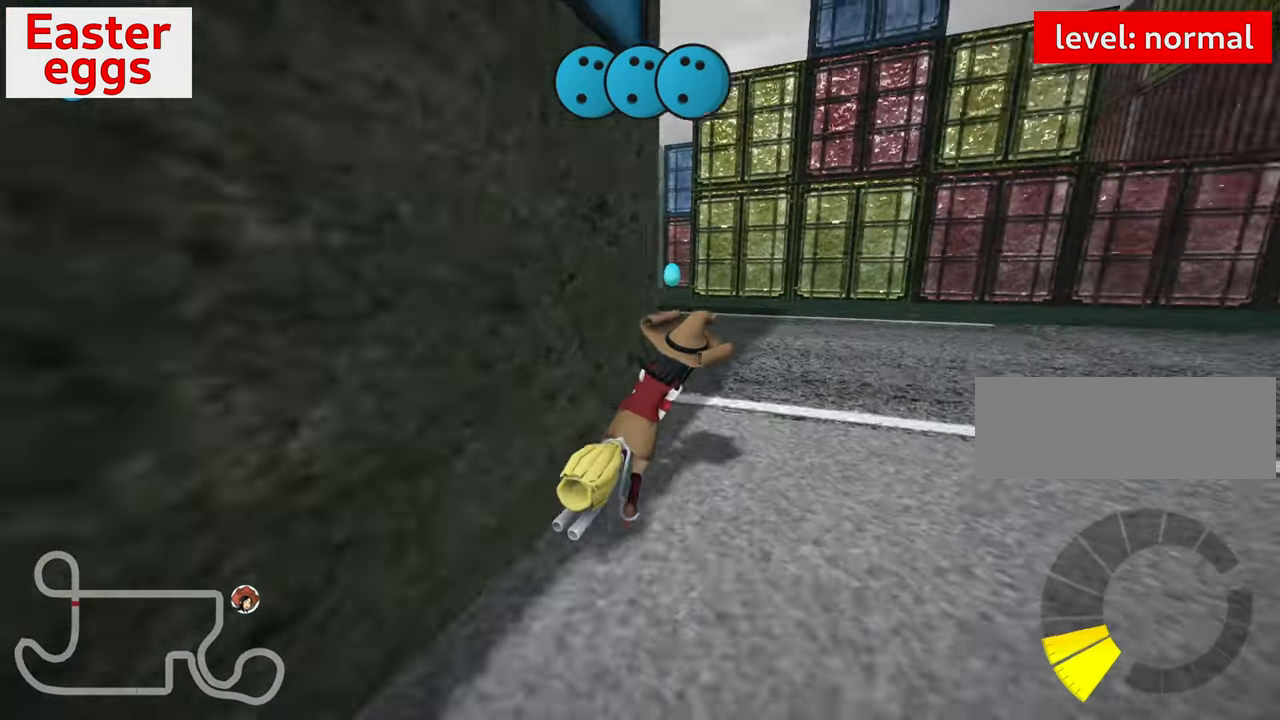
{"keys": ["left", "up"], "events": [[150, "left", "down"], [267, "skid", "down"], [333, "skid", "up"]]}
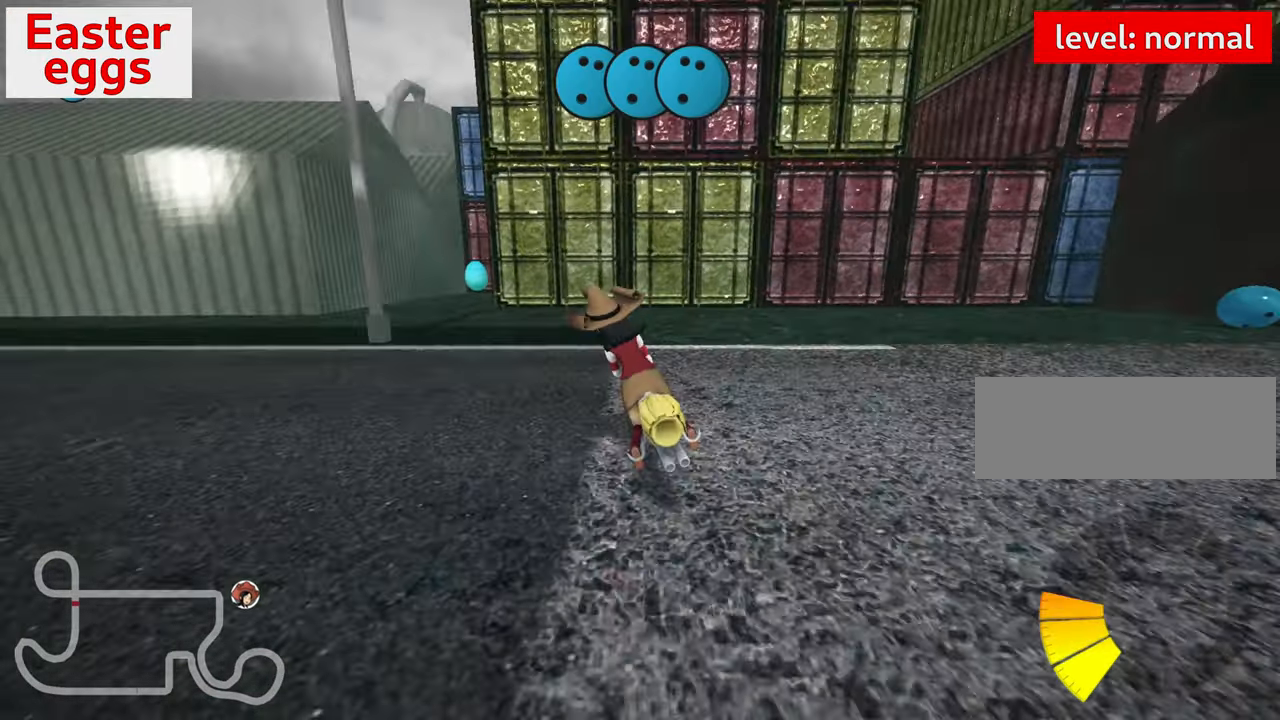
{"keys": ["right"], "events": [[183, "left", "up"], [267, "up", "up"], [367, "right", "down"], [383, "skid", "down"], [500, "skid", "up"]]}
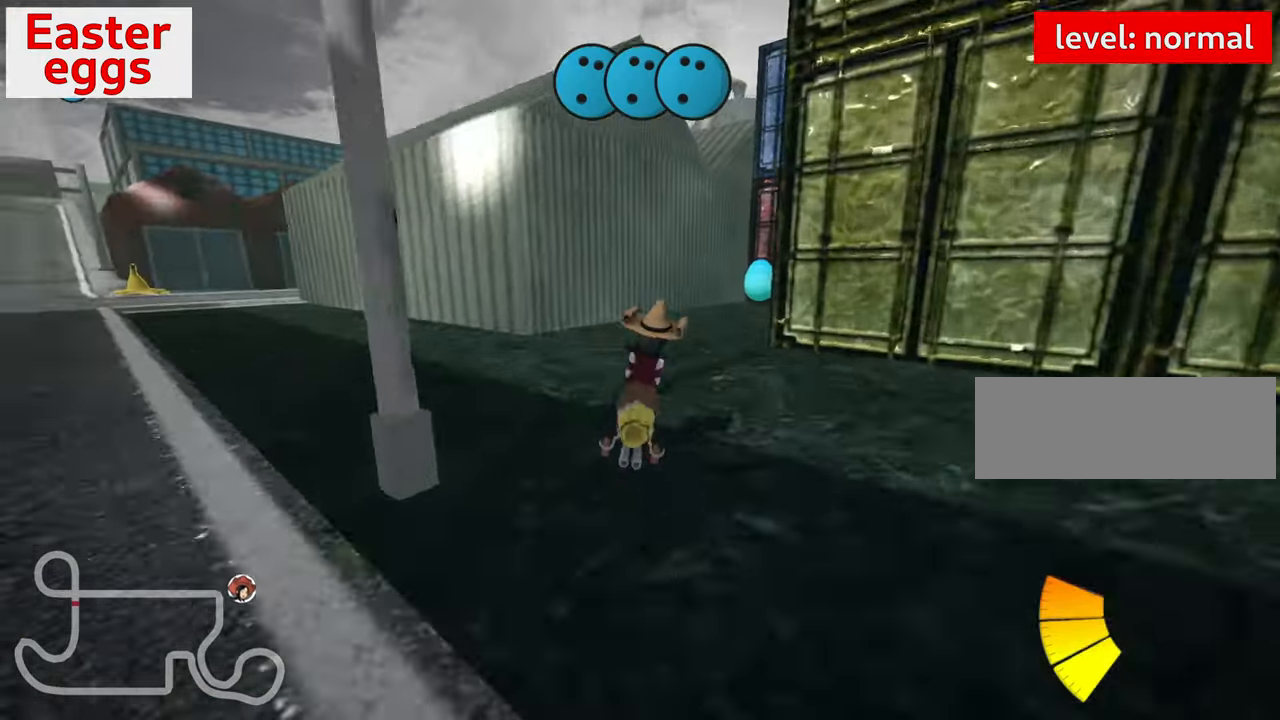
{"keys": [], "events": [[100, "right", "up"], [350, "left", "down"], [467, "left", "up"]]}
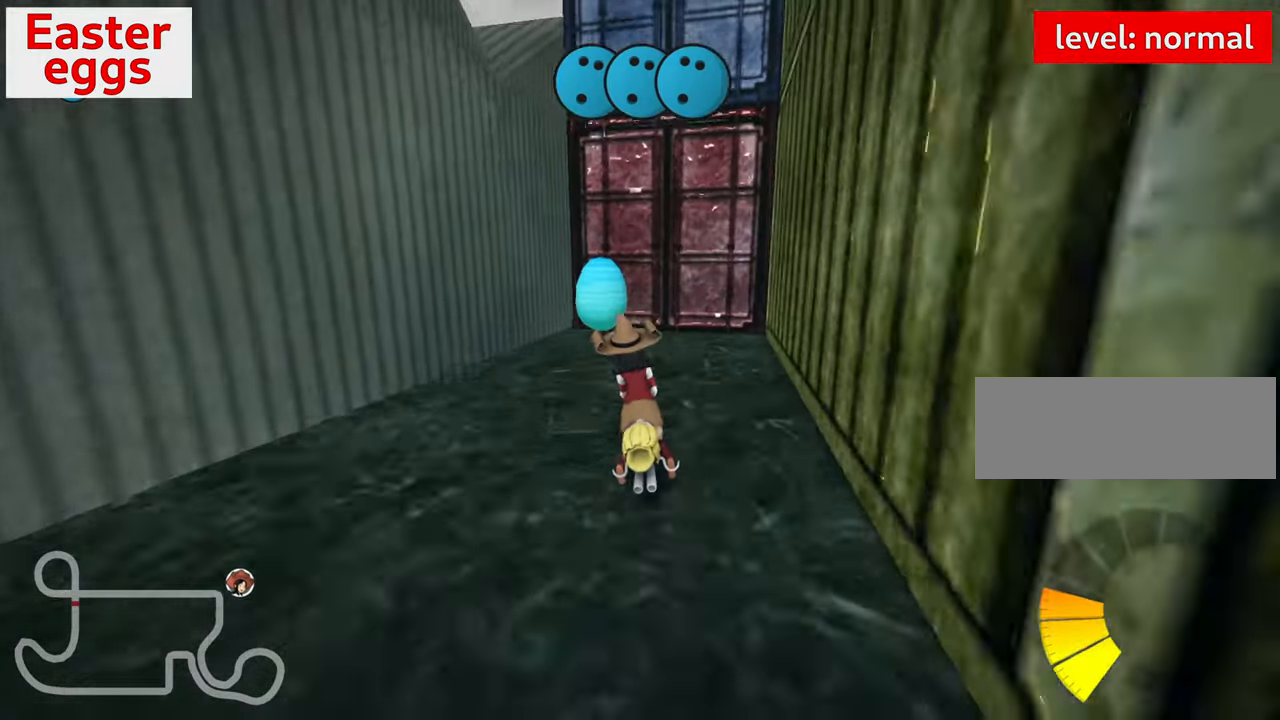
{"keys": ["down"], "events": [[183, "down", "down"]]}
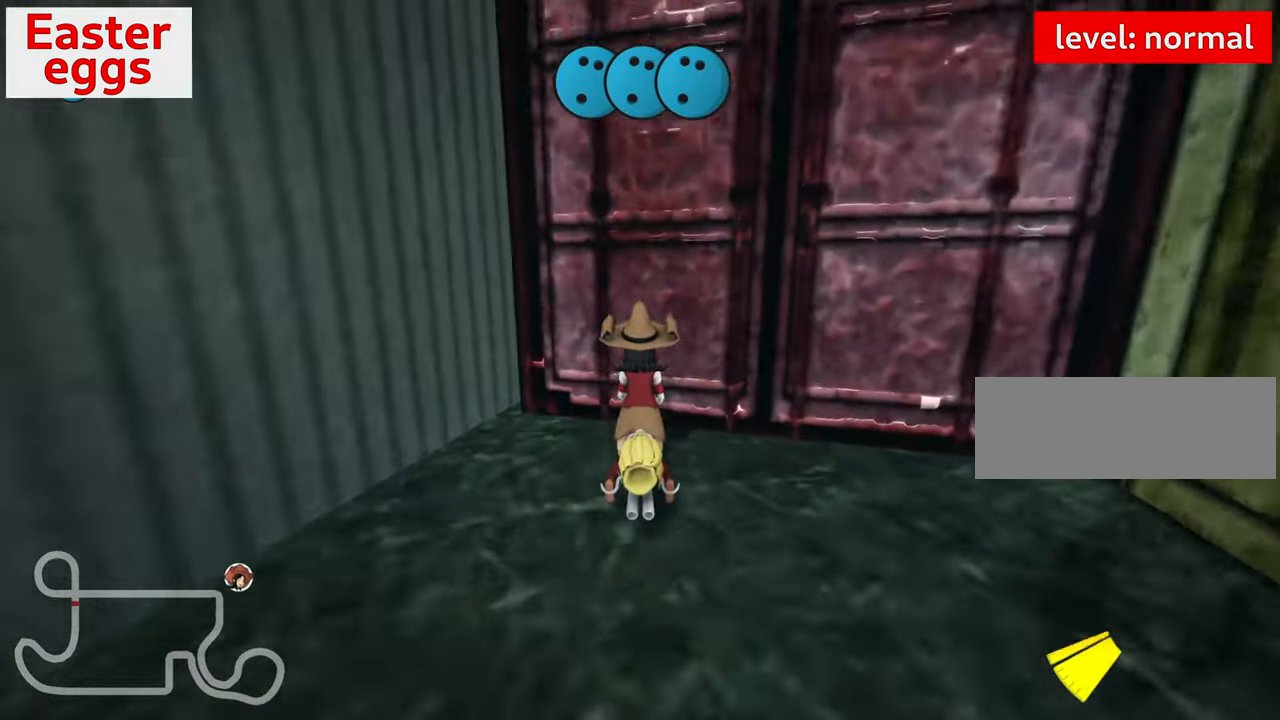
{"keys": ["down"], "events": []}
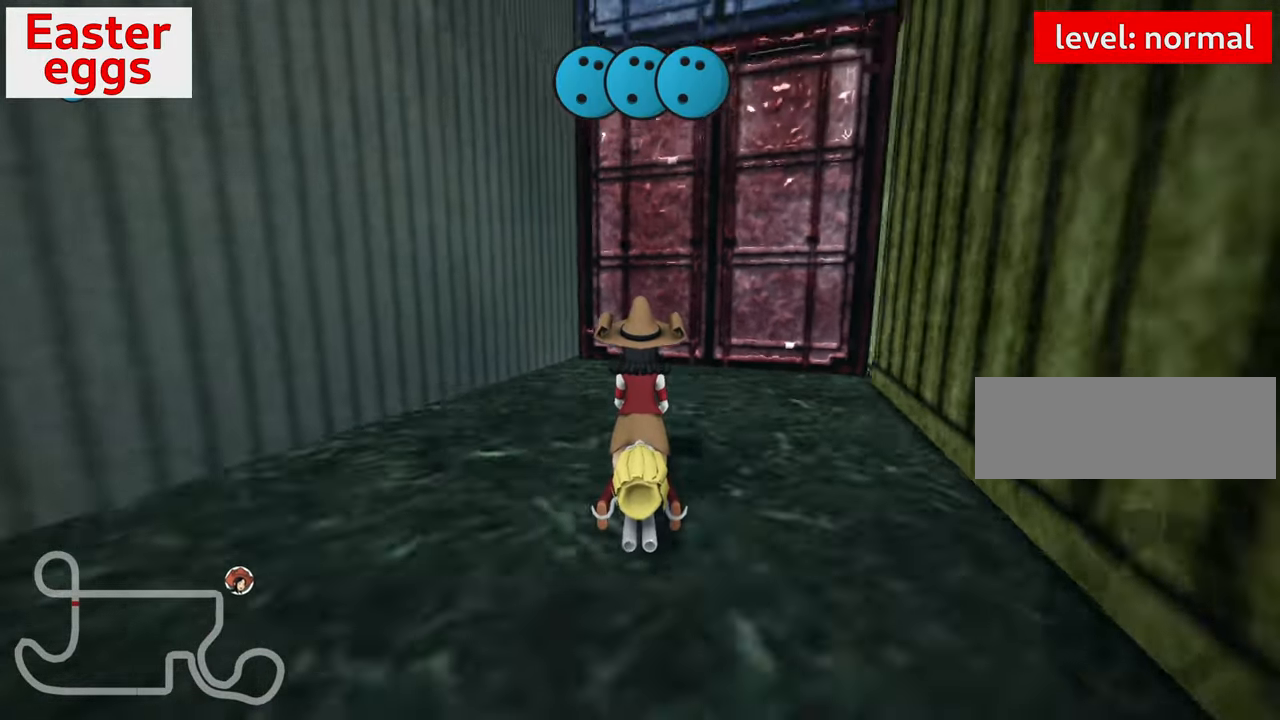
{"keys": ["down", "left"], "events": [[483, "left", "down"]]}
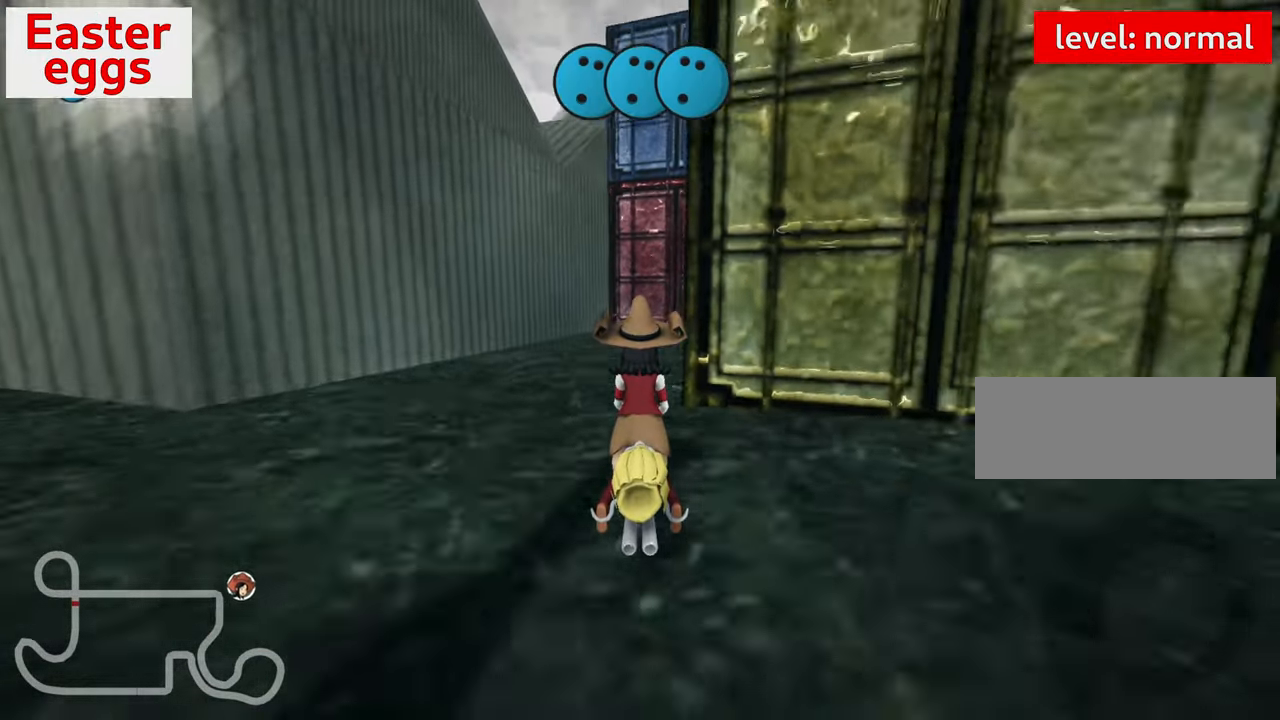
{"keys": [], "events": [[233, "left", "up"], [284, "down", "up"]]}
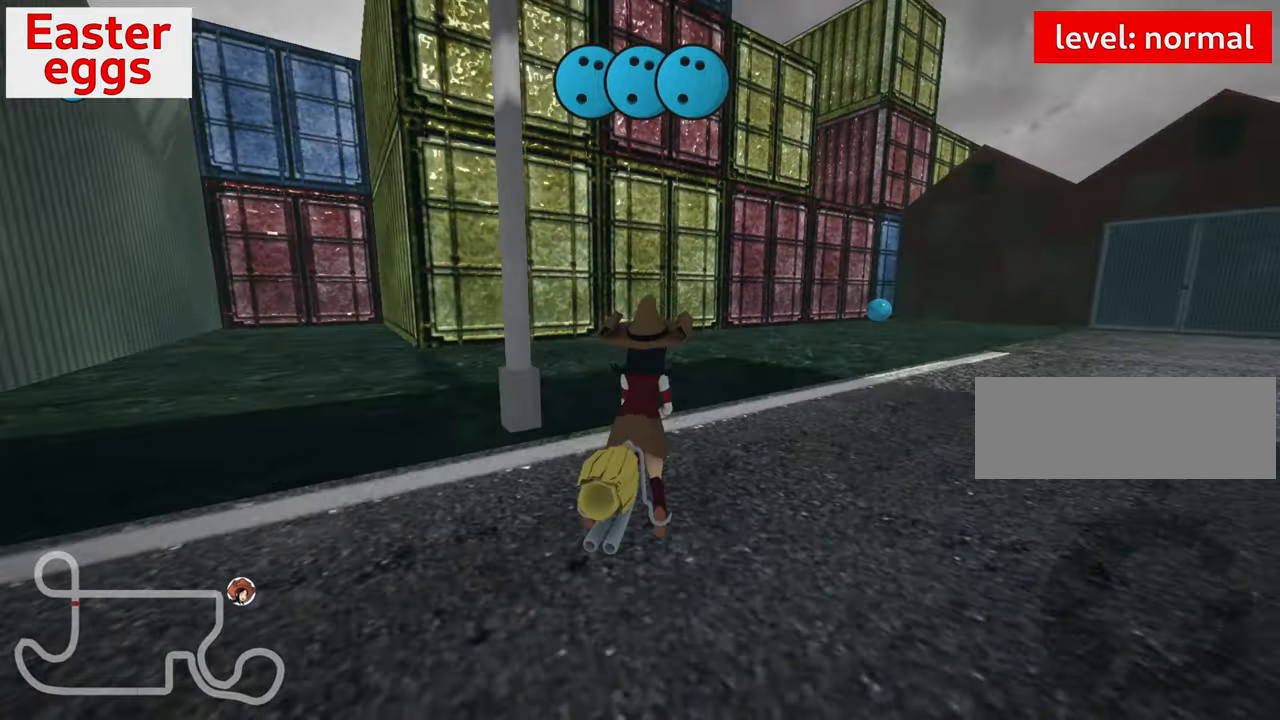
{"keys": ["left", "up"], "events": [[100, "up", "down"], [450, "left", "down"]]}
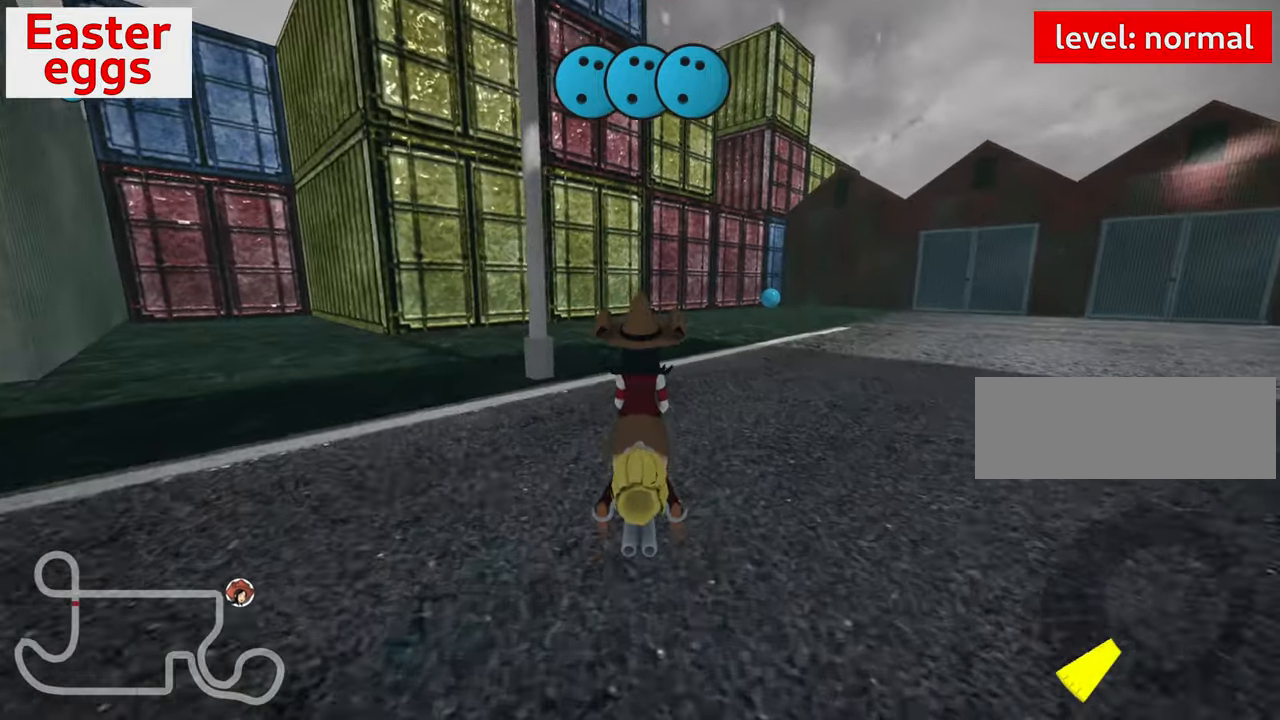
{"keys": ["left"], "events": [[367, "up", "up"]]}
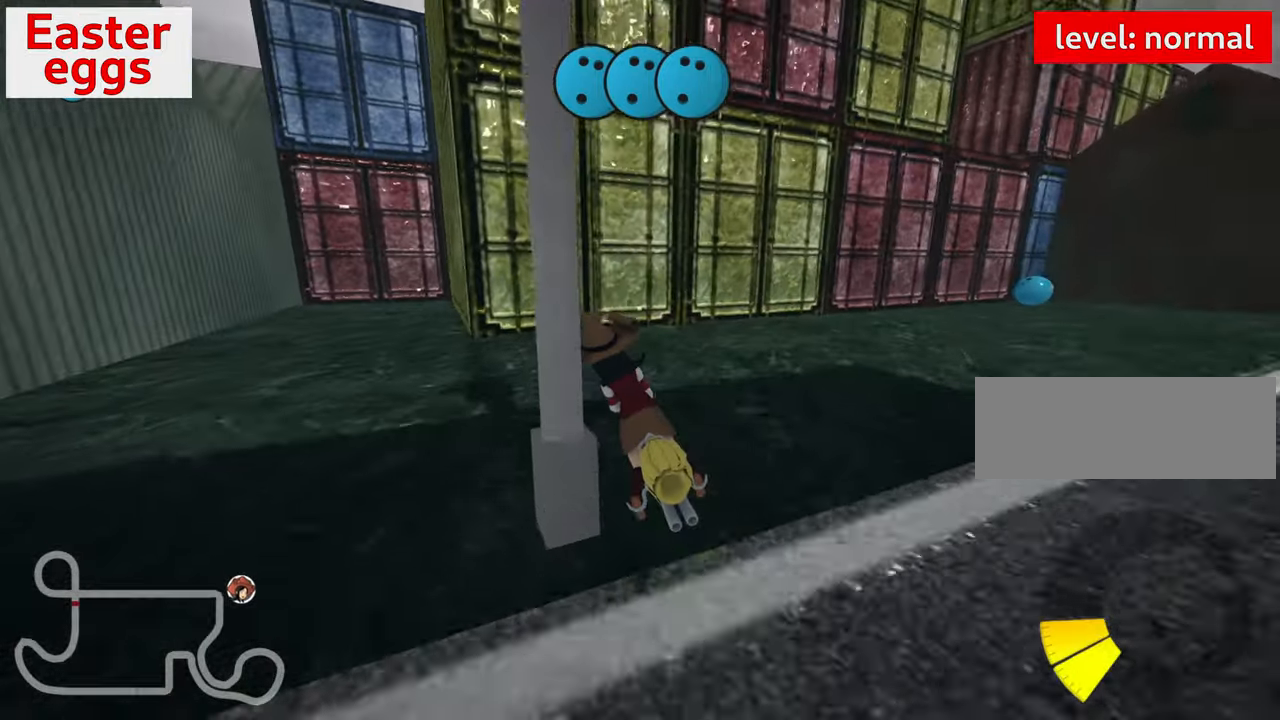
{"keys": ["down", "right"], "events": [[34, "down", "down"], [84, "left", "up"], [200, "right", "down"]]}
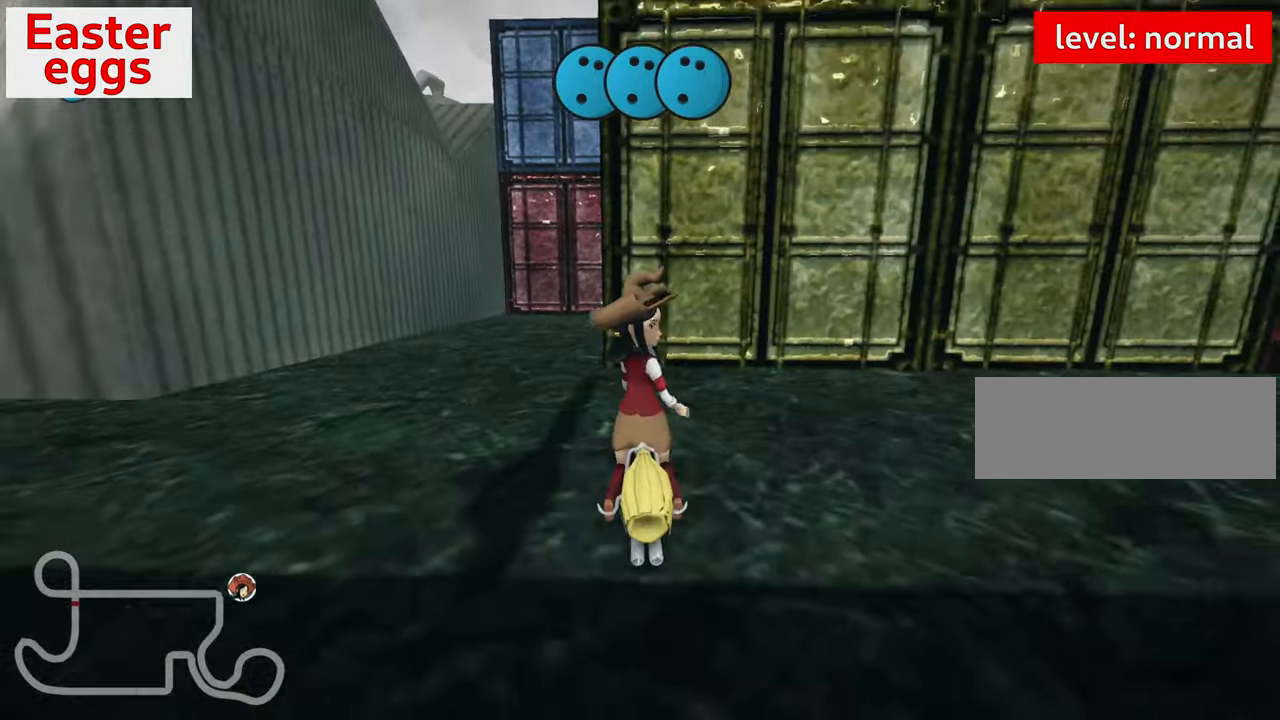
{"keys": ["up"], "events": [[150, "down", "up"], [184, "right", "up"], [250, "up", "down"]]}
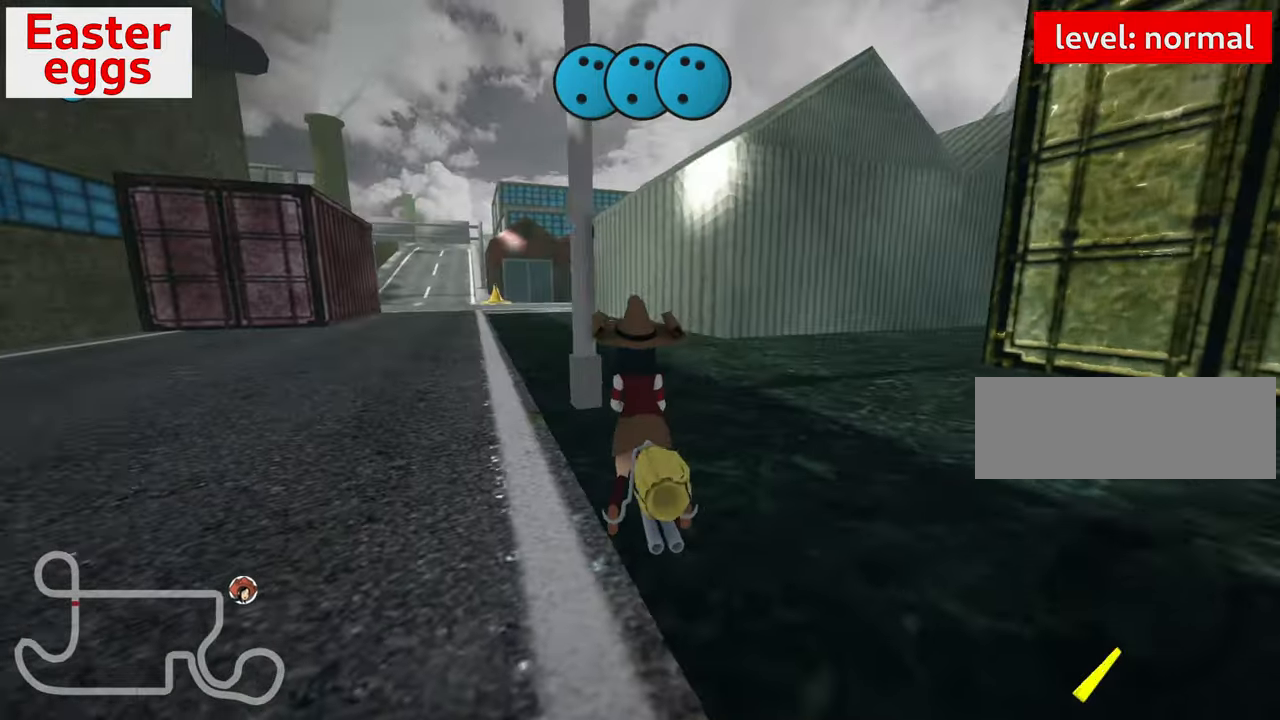
{"keys": ["up"], "events": [[100, "left", "down"], [300, "left", "up"]]}
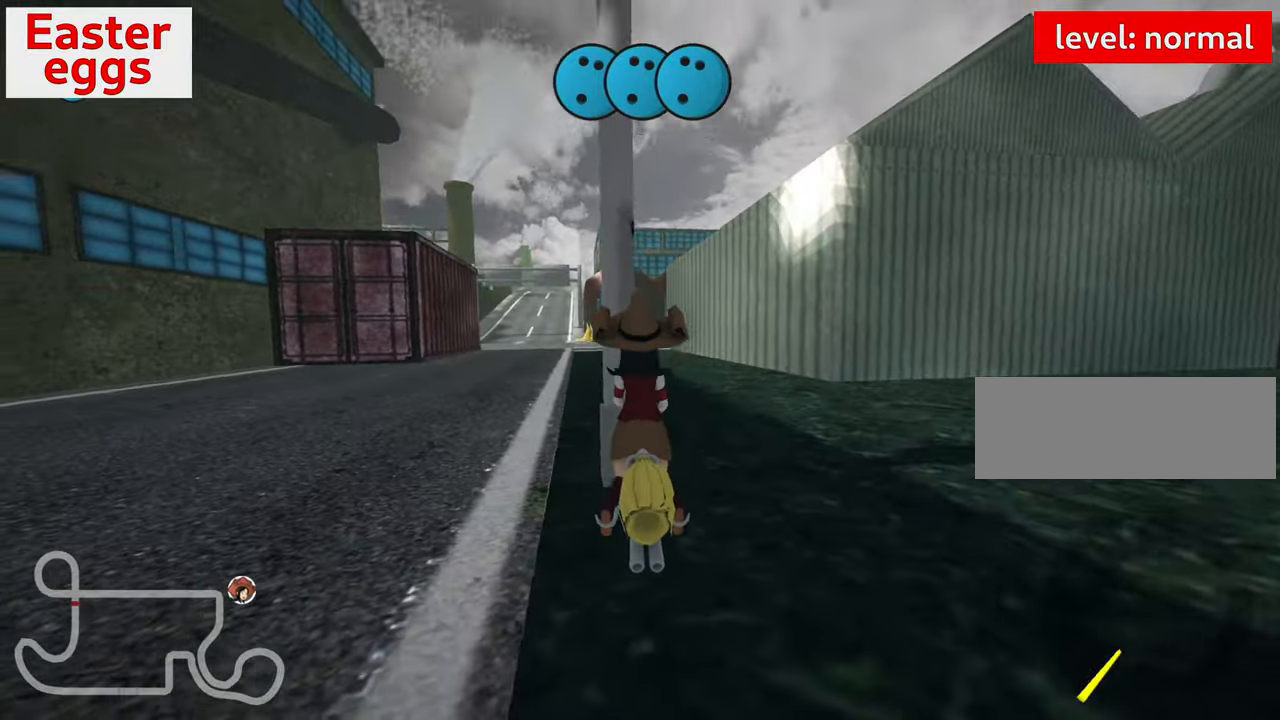
{"keys": ["down"], "events": [[217, "up", "up"], [267, "down", "down"]]}
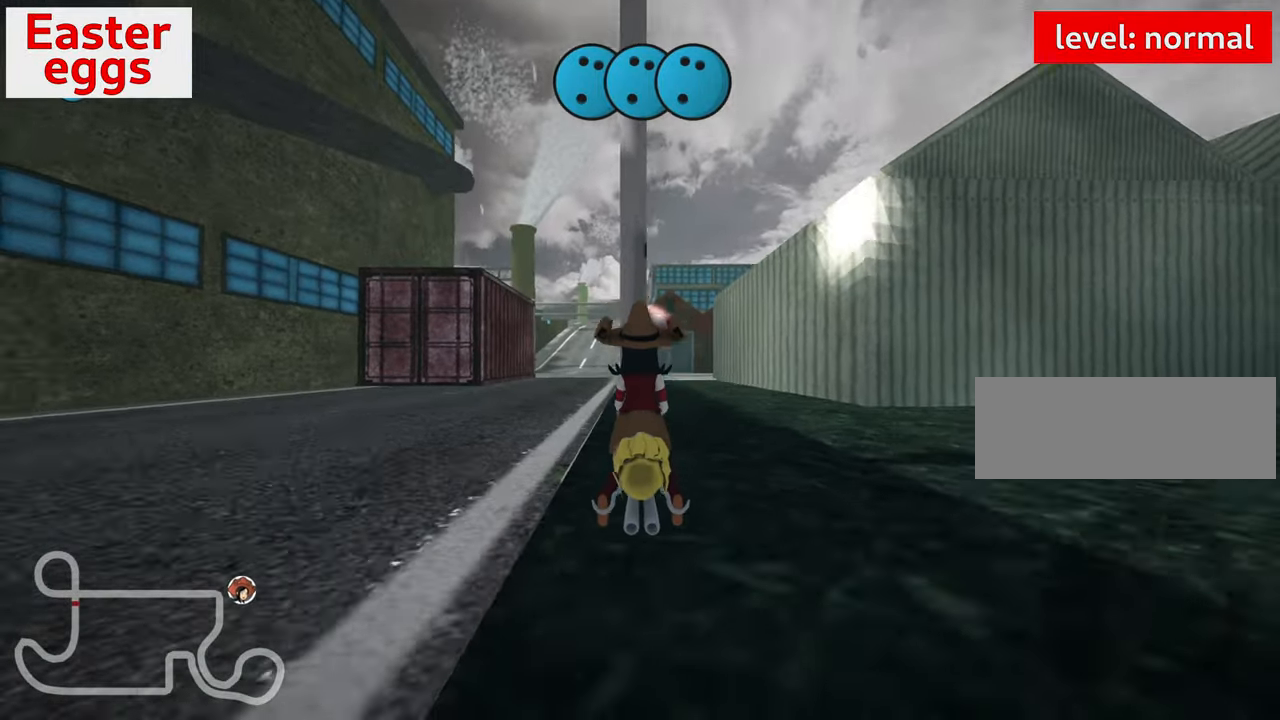
{"keys": ["left", "nitro", "up"], "events": [[34, "down", "up"], [84, "up", "down"], [117, "left", "down"], [467, "nitro", "down"]]}
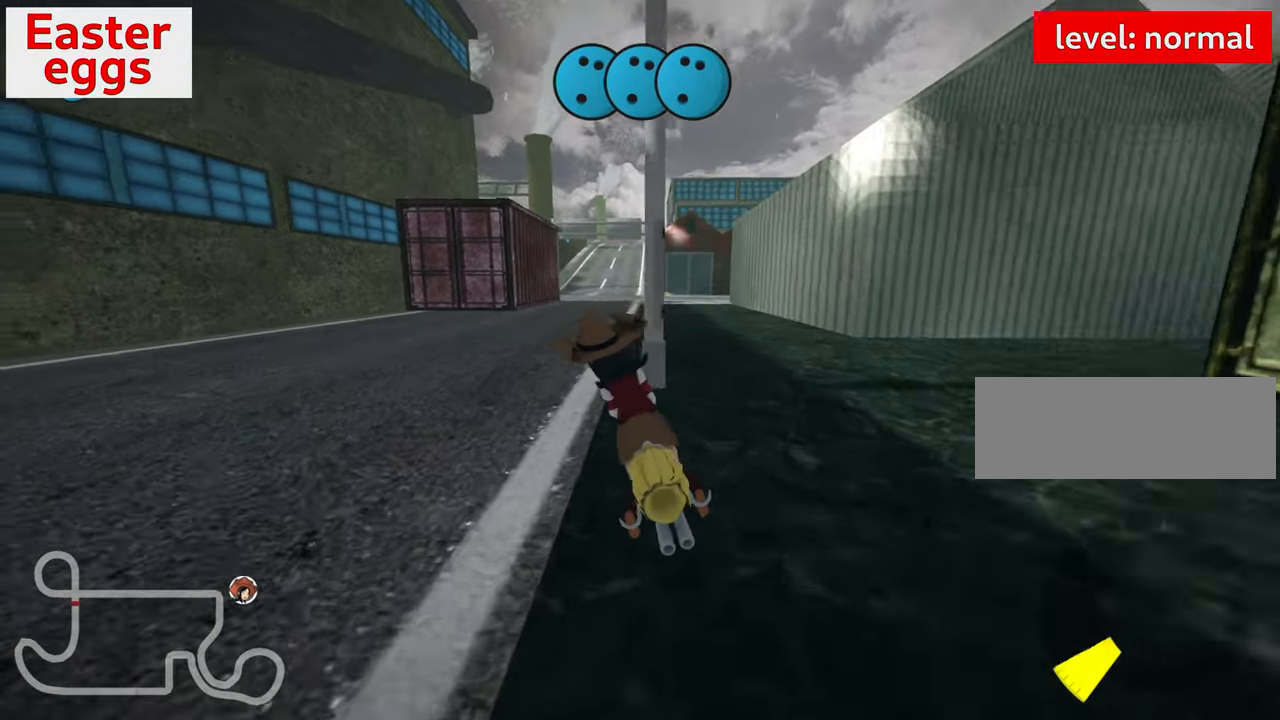
{"keys": ["up"], "events": [[50, "left", "up"], [150, "nitro", "up"], [200, "nitro", "down"], [384, "nitro", "up"]]}